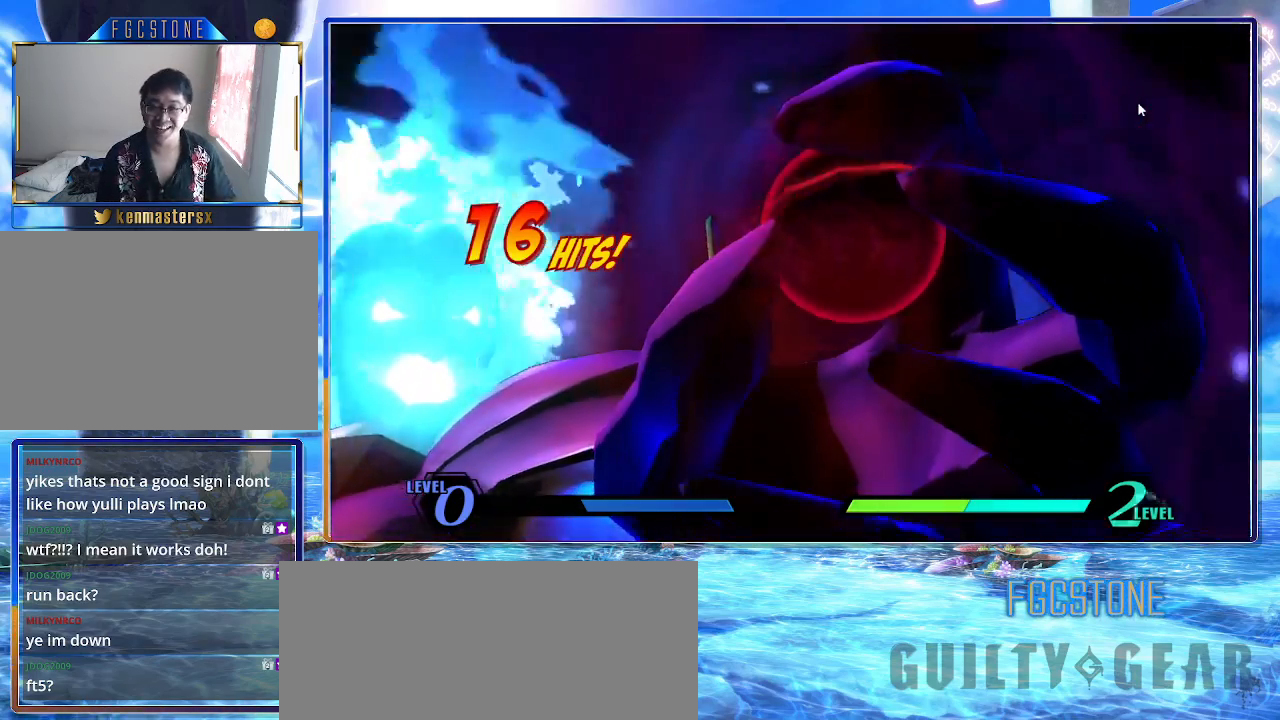
Gameplay with a controller (arcade stick); each line is a JSON object with the inputs held at the frame after it. "events" lists button and stick changes between this image and that frame as [ms after this image, input, new state], when the widget could be followed in between. Not read: L3 R3.
{"buttons": [], "left_stick": "center", "events": []}
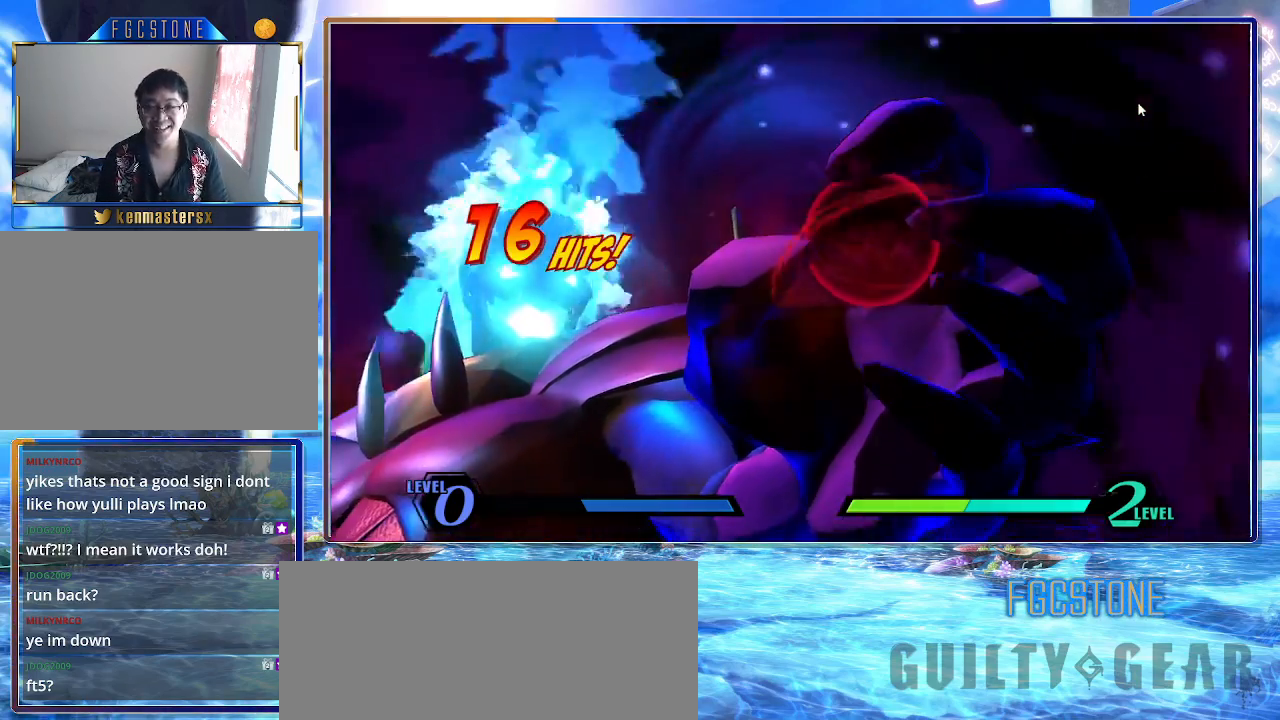
{"buttons": [], "left_stick": "center", "events": []}
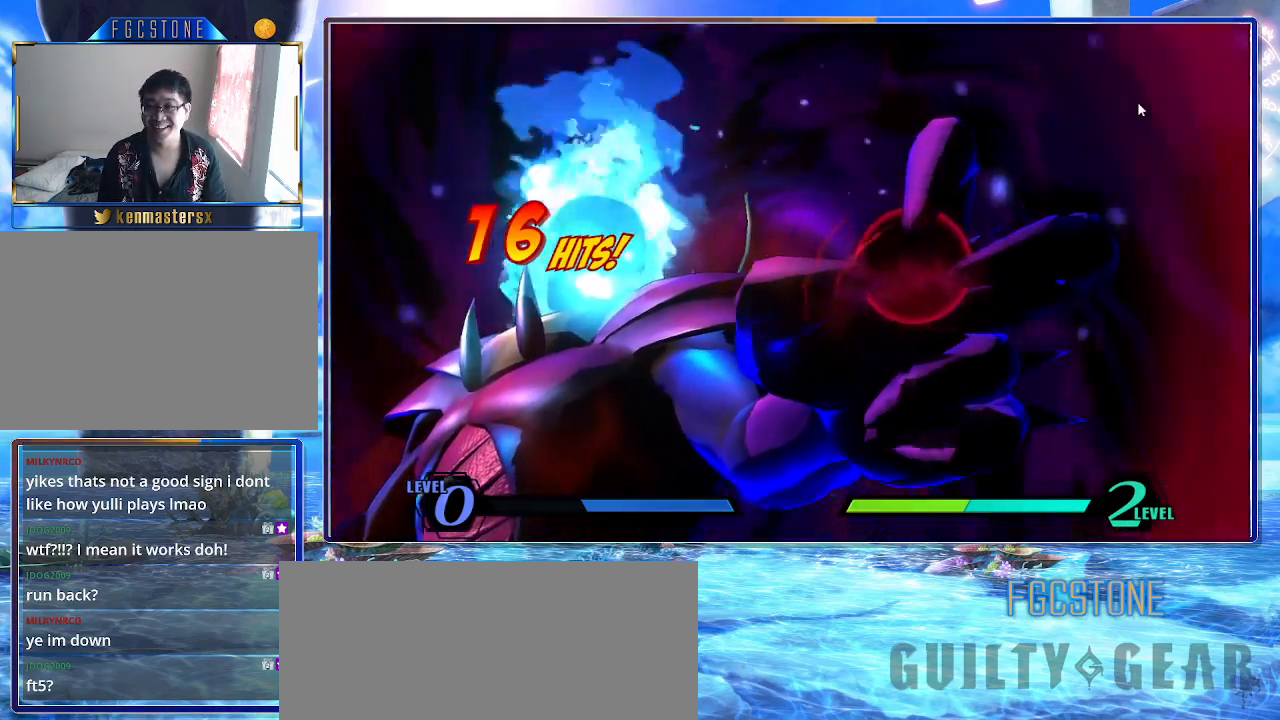
{"buttons": [], "left_stick": "center", "events": []}
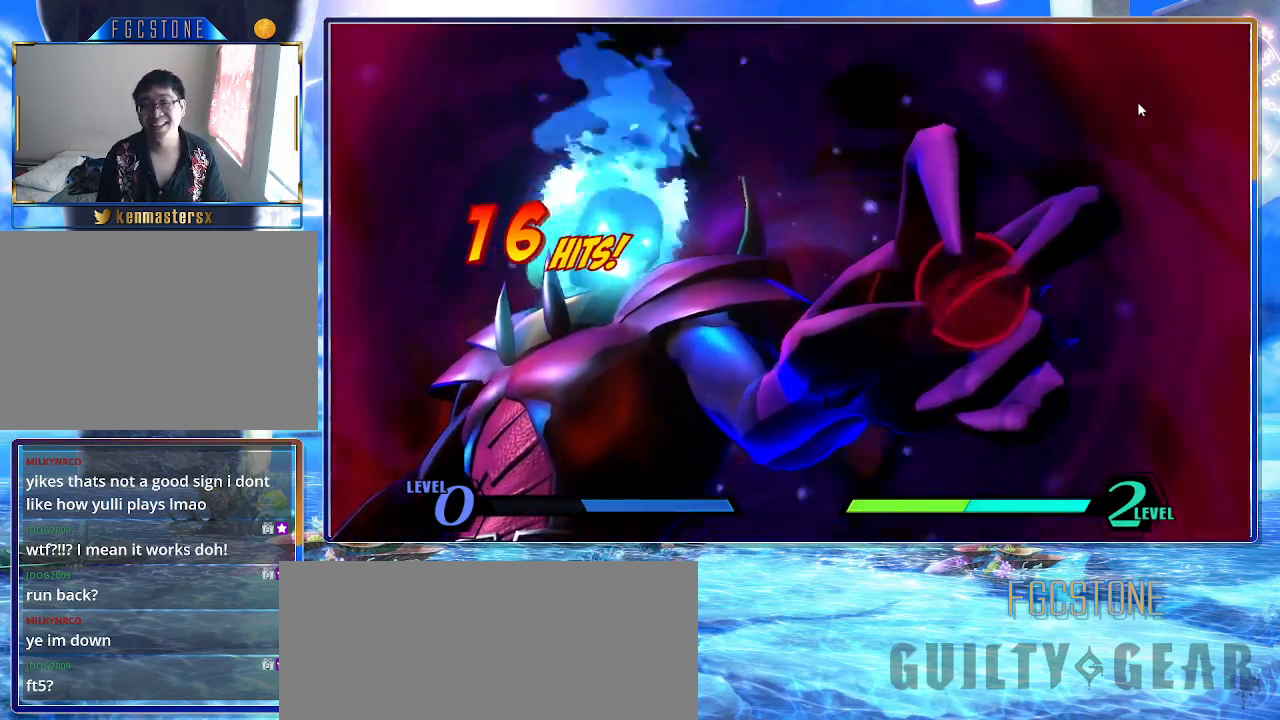
{"buttons": ["HS"], "left_stick": "center", "events": [[333, "HS", "down"]]}
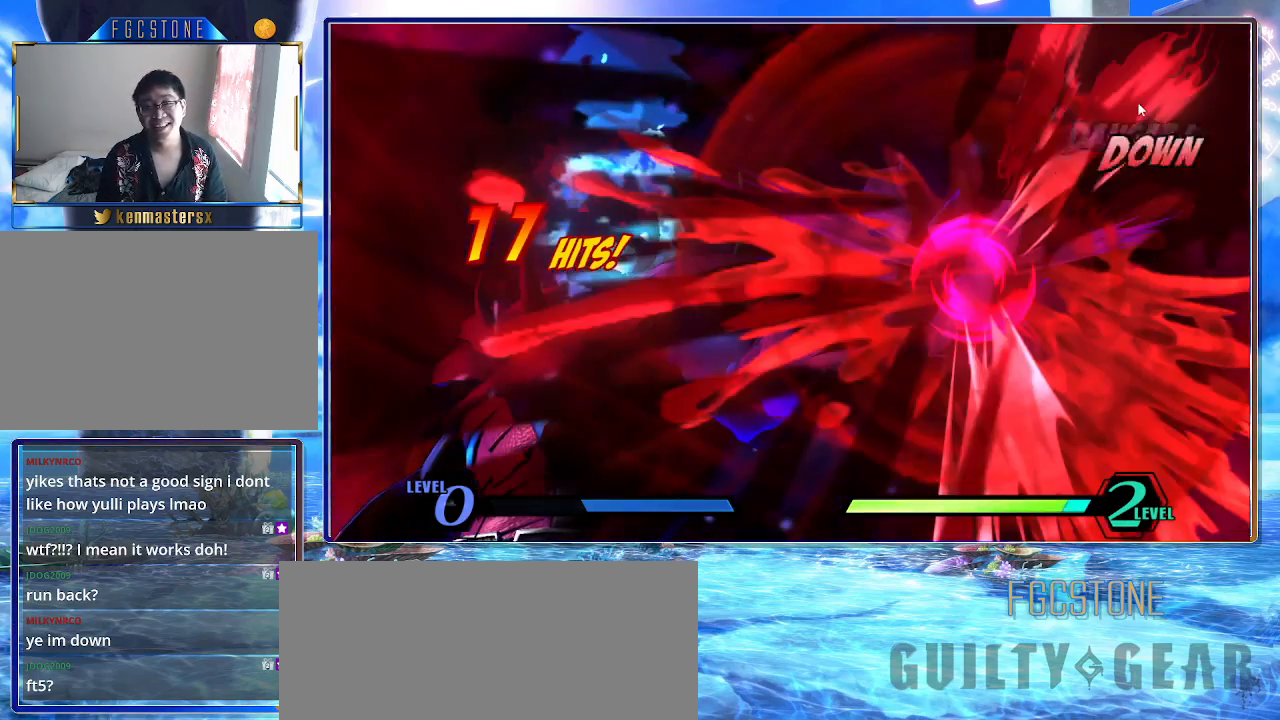
{"buttons": ["HS"], "left_stick": "center", "events": []}
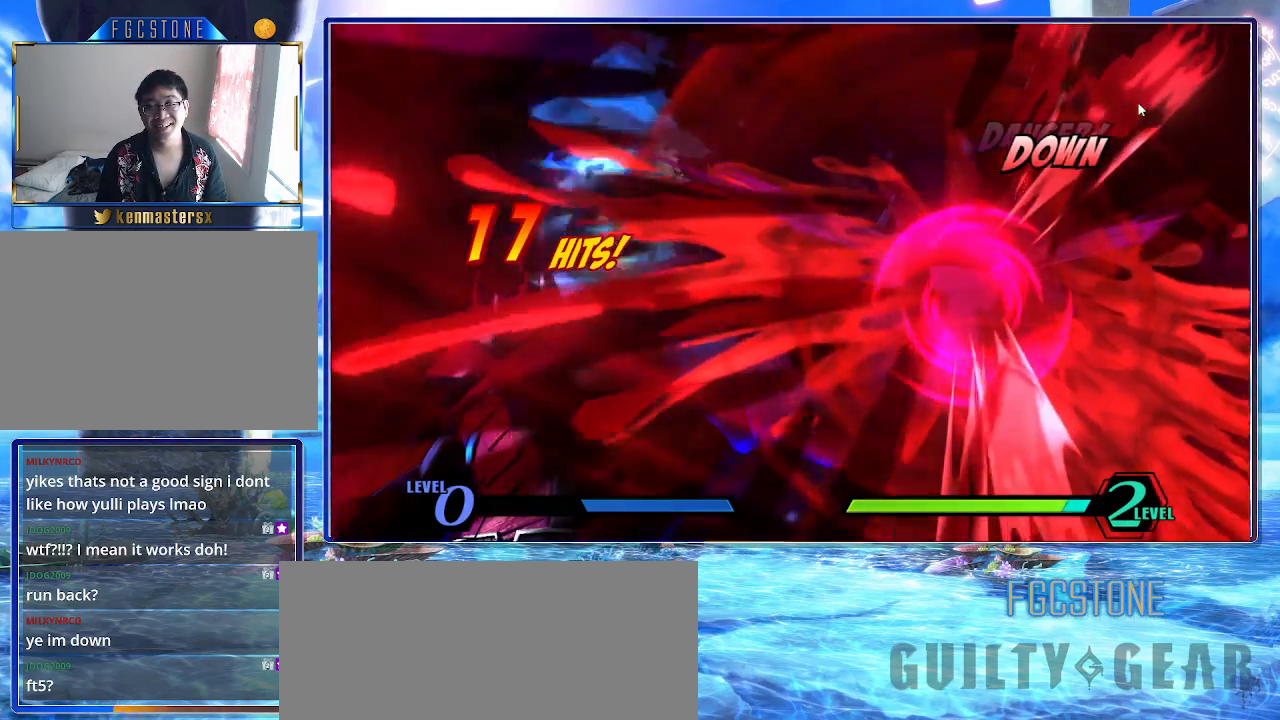
{"buttons": [], "left_stick": "center", "events": [[483, "HS", "up"]]}
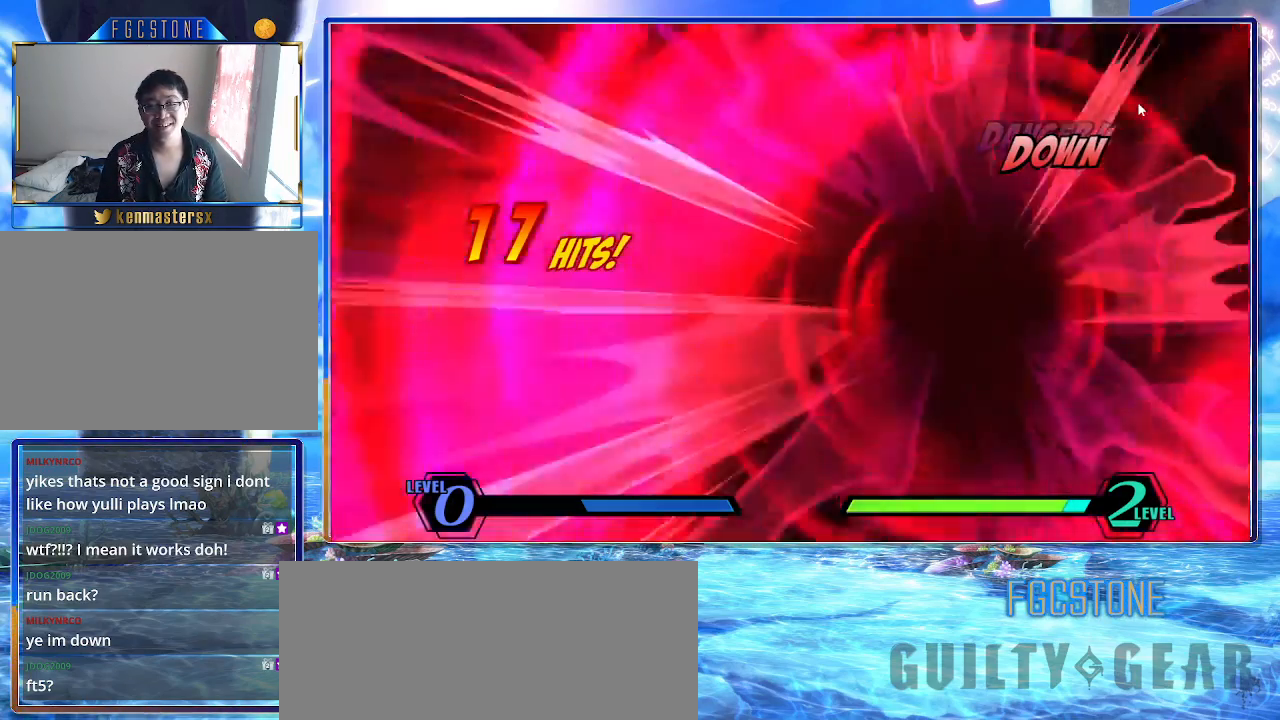
{"buttons": [], "left_stick": "down", "events": [[483, "left_stick", "down"]]}
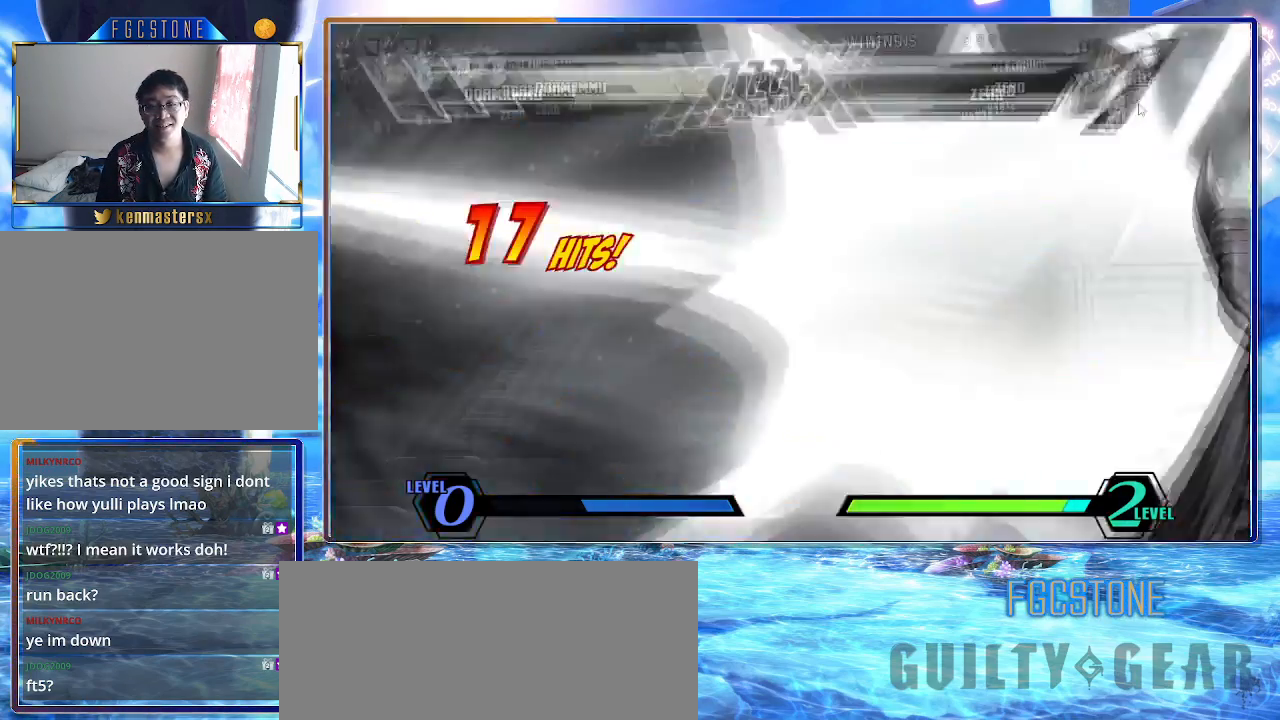
{"buttons": [], "left_stick": "center", "events": [[100, "left_stick", "left"], [167, "S", "down"], [167, "left_stick", "center"], [217, "S", "up"]]}
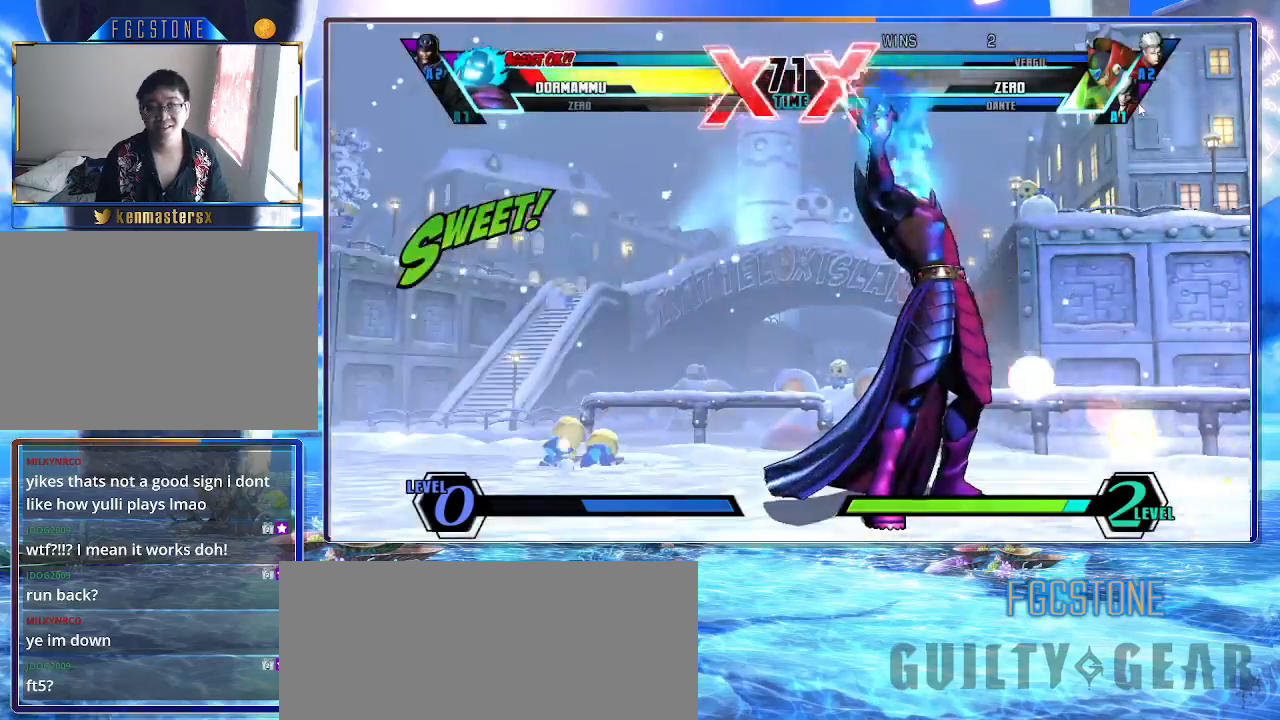
{"buttons": [], "left_stick": "center", "events": [[33, "left_stick", "down"], [167, "left_stick", "left"], [217, "left_stick", "center"], [233, "S", "down"], [300, "S", "up"]]}
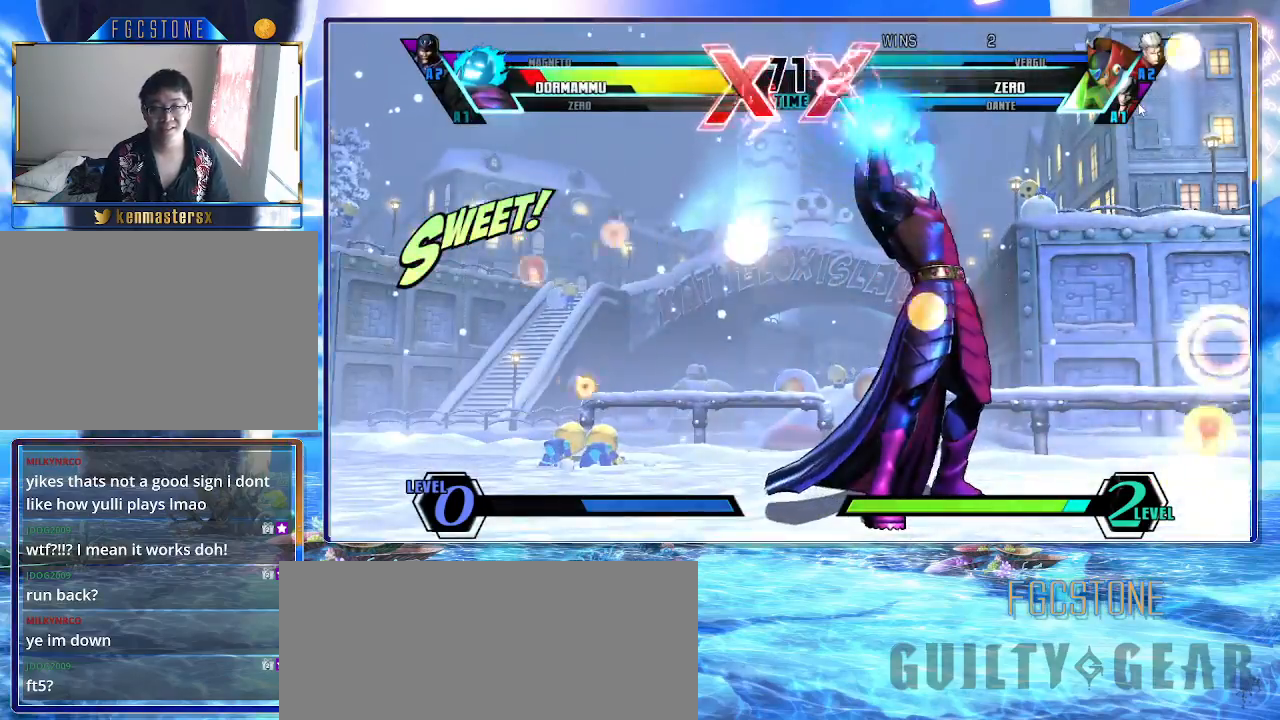
{"buttons": [], "left_stick": "center", "events": [[83, "left_stick", "left"], [467, "left_stick", "center"]]}
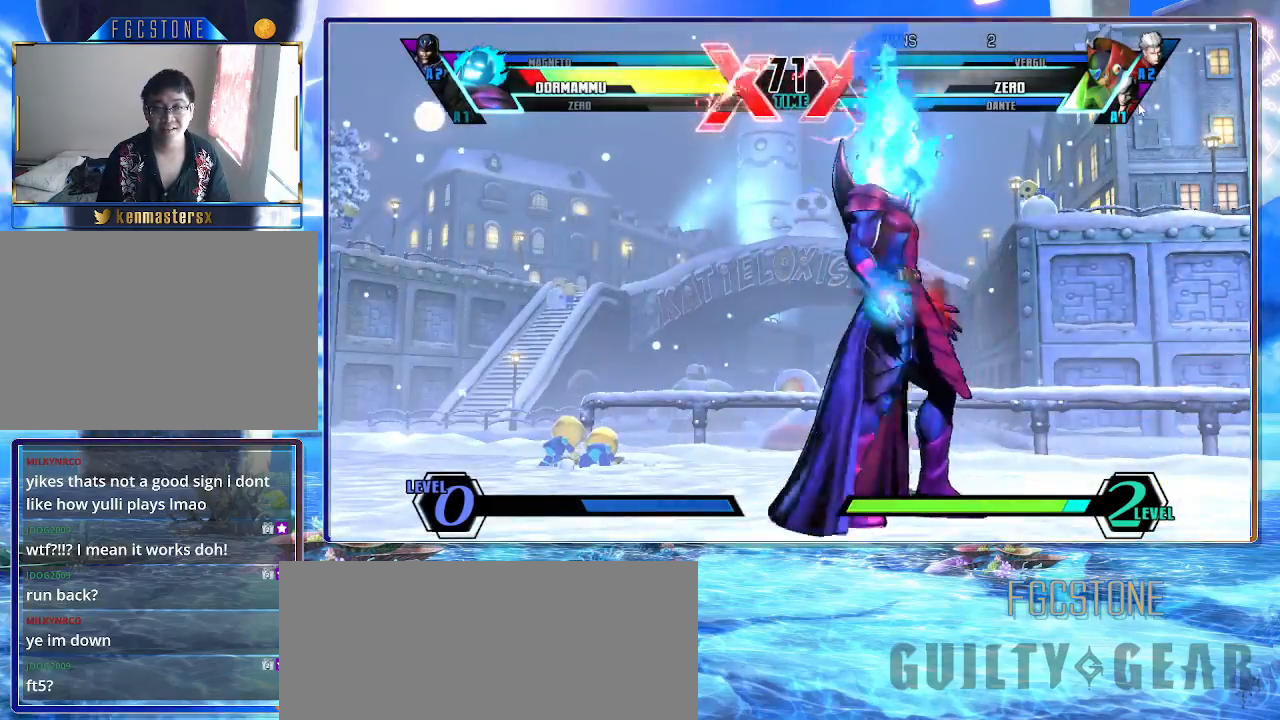
{"buttons": [], "left_stick": "center", "events": [[133, "left_stick", "up"], [317, "HS", "down"], [350, "left_stick", "center"], [483, "HS", "up"]]}
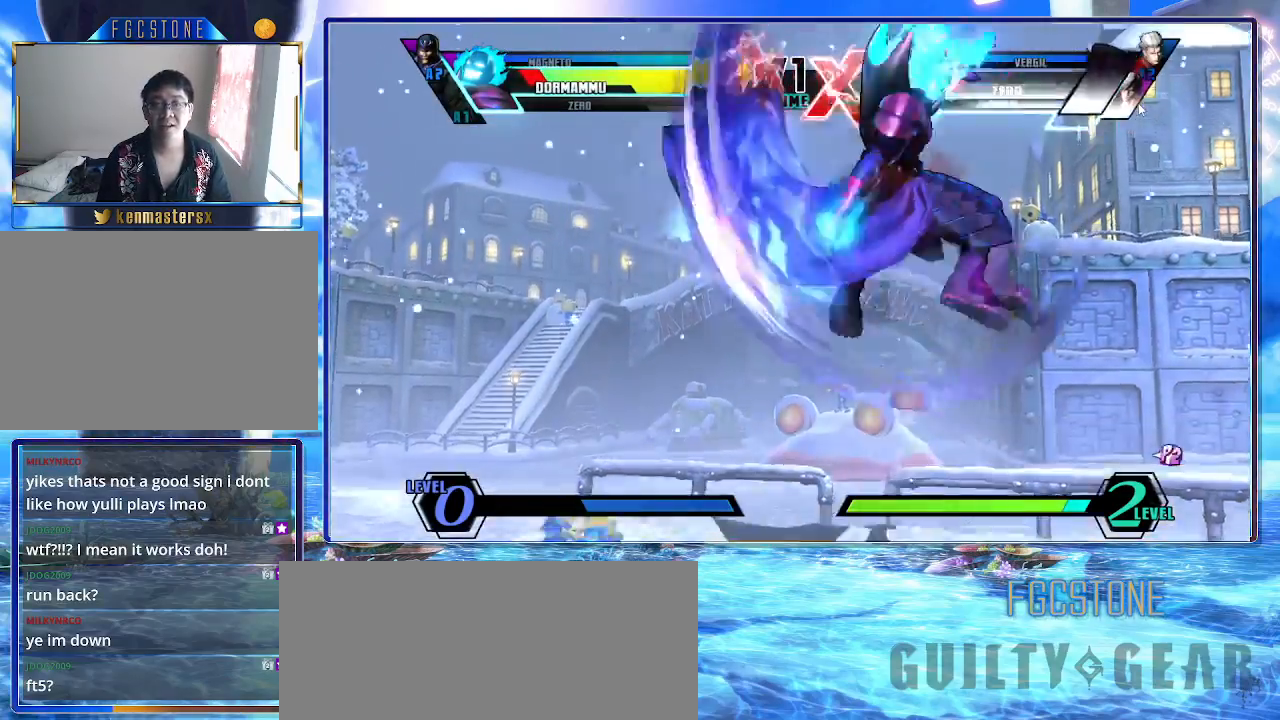
{"buttons": [], "left_stick": "left", "events": [[167, "P", "down"], [217, "P", "up"], [417, "left_stick", "left"]]}
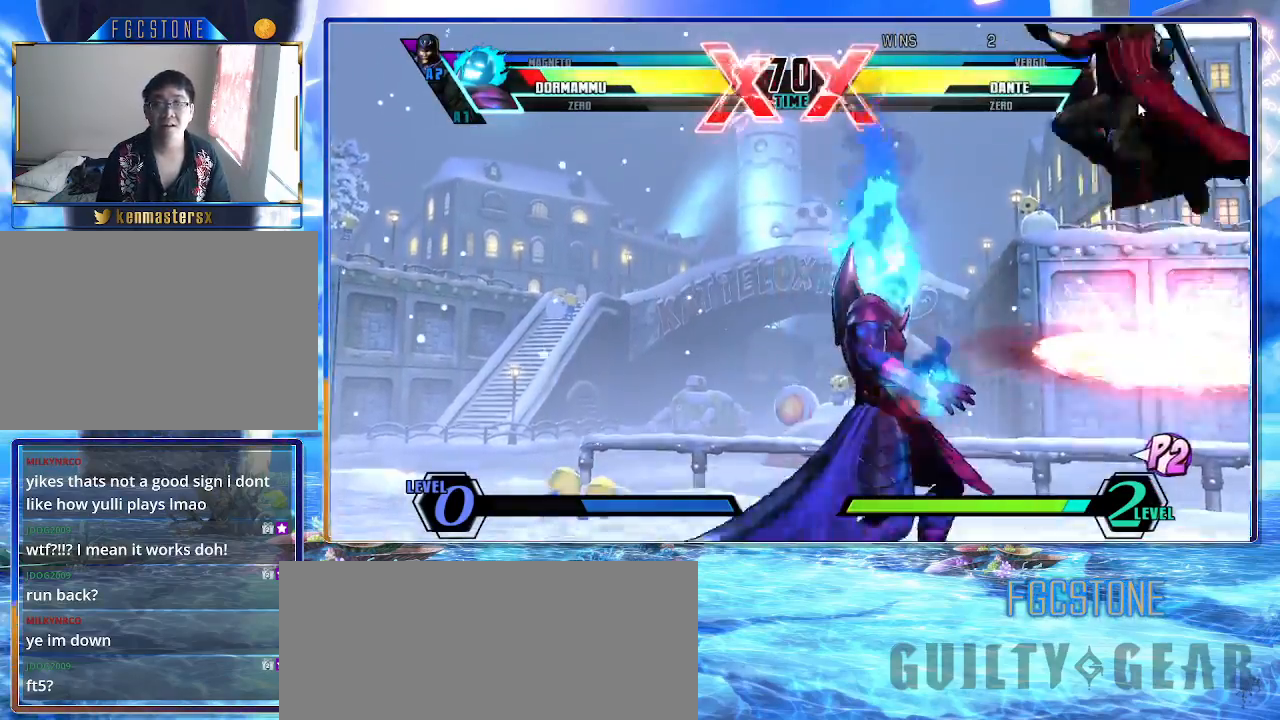
{"buttons": [], "left_stick": "left", "events": [[17, "K", "down"], [117, "K", "up"], [167, "S", "down"], [283, "S", "up"]]}
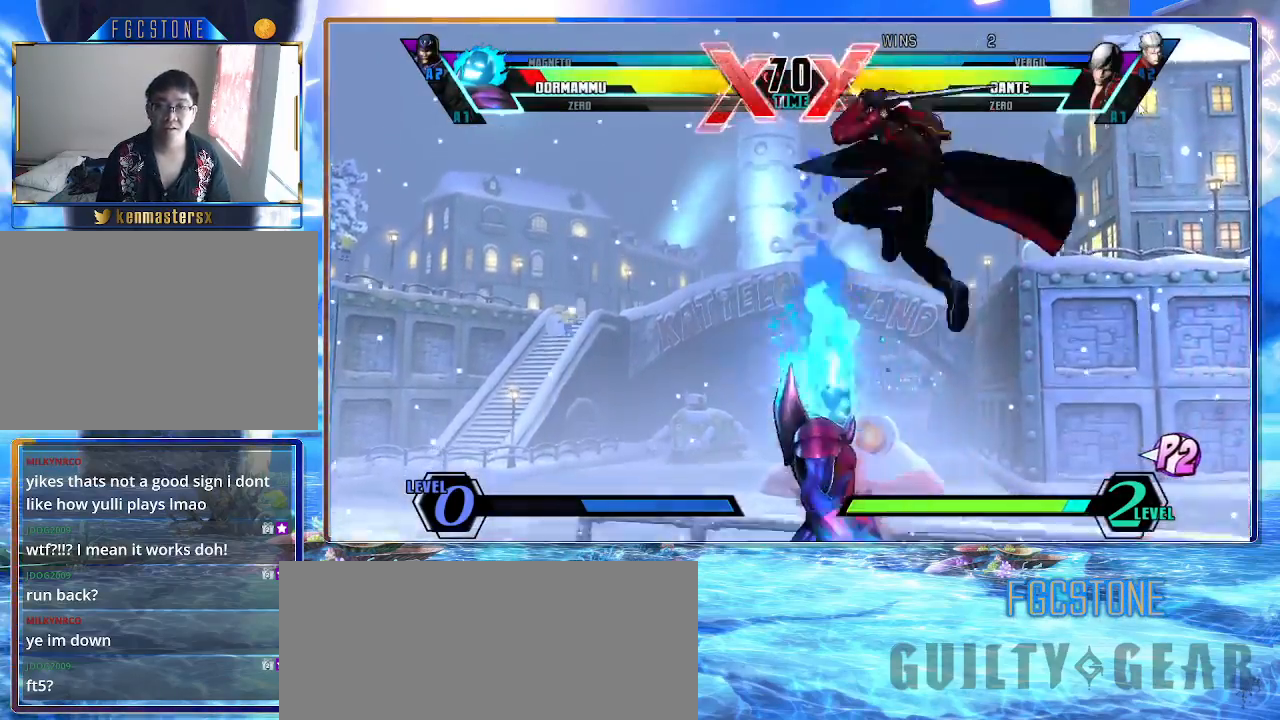
{"buttons": [], "left_stick": "left", "events": [[317, "HS", "down"], [317, "K", "down"], [317, "S", "down"], [367, "S", "up"], [383, "K", "up"], [417, "HS", "up"]]}
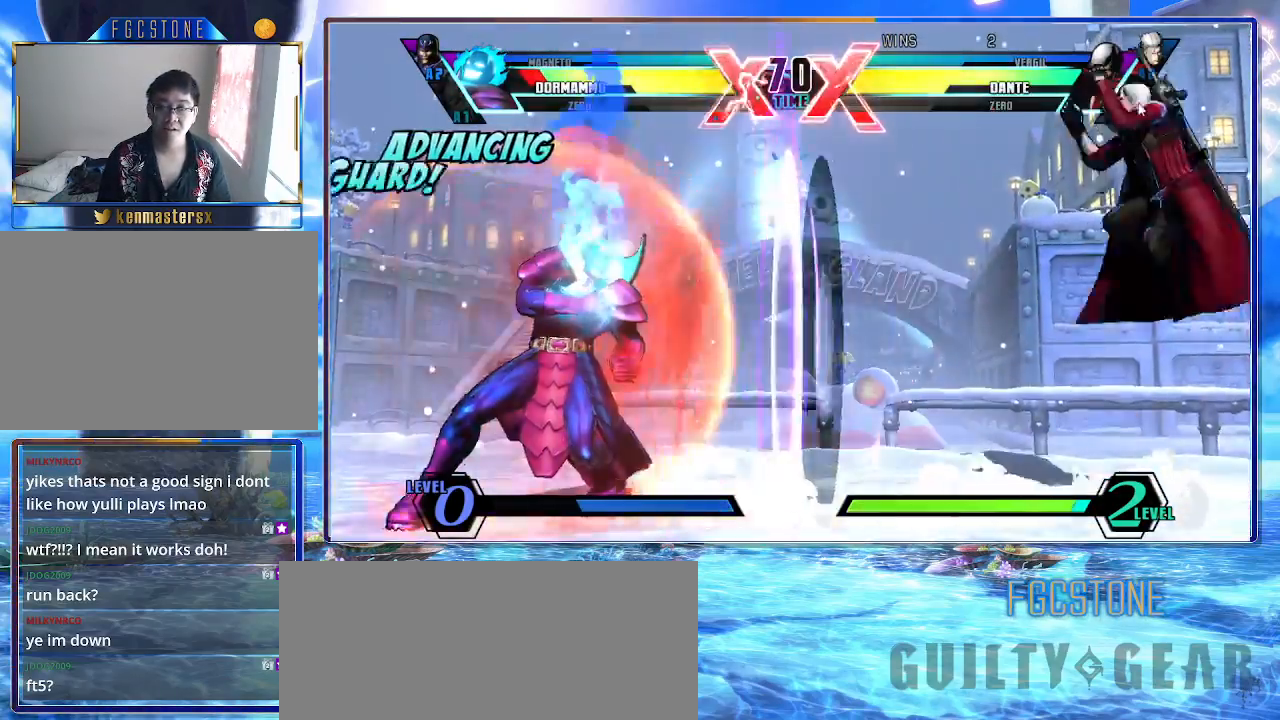
{"buttons": [], "left_stick": "center", "events": [[33, "left_stick", "center"], [83, "left_stick", "right"], [167, "left_stick", "down"], [233, "left_stick", "left"], [283, "left_stick", "center"], [300, "HS", "down"], [350, "HS", "up"]]}
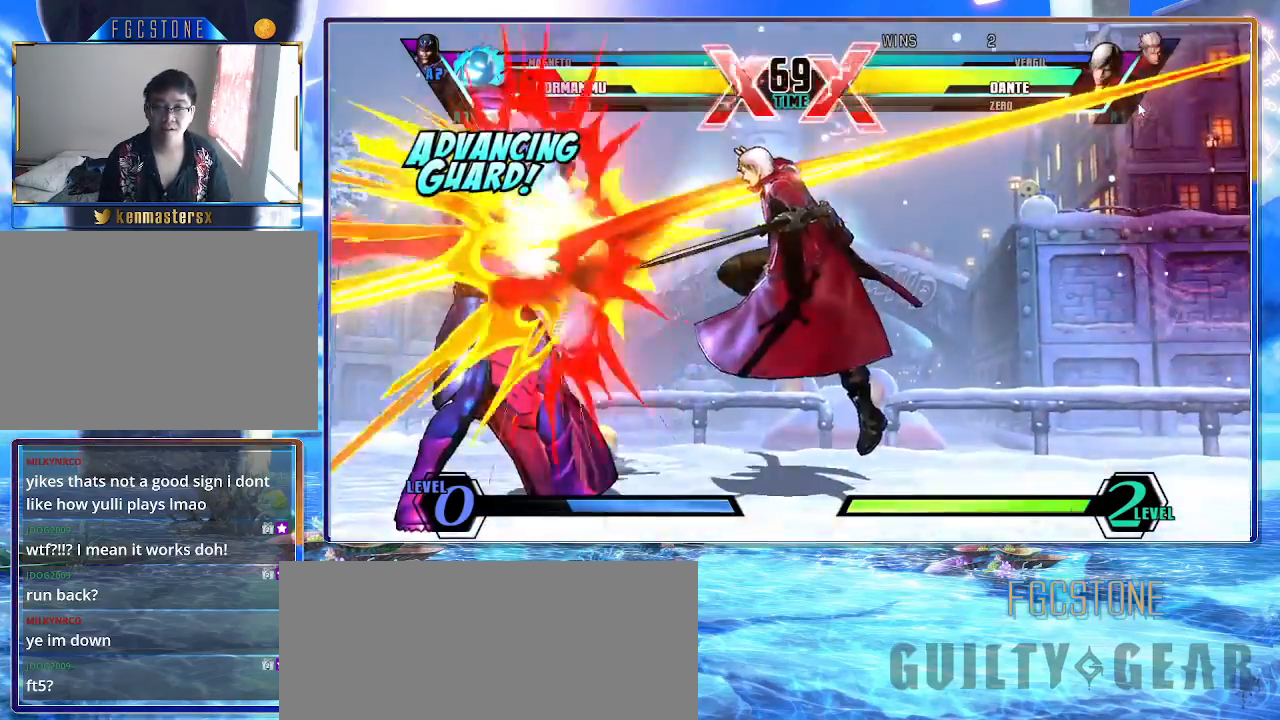
{"buttons": [], "left_stick": "down-left", "events": [[100, "left_stick", "left"], [200, "left_stick", "down-left"]]}
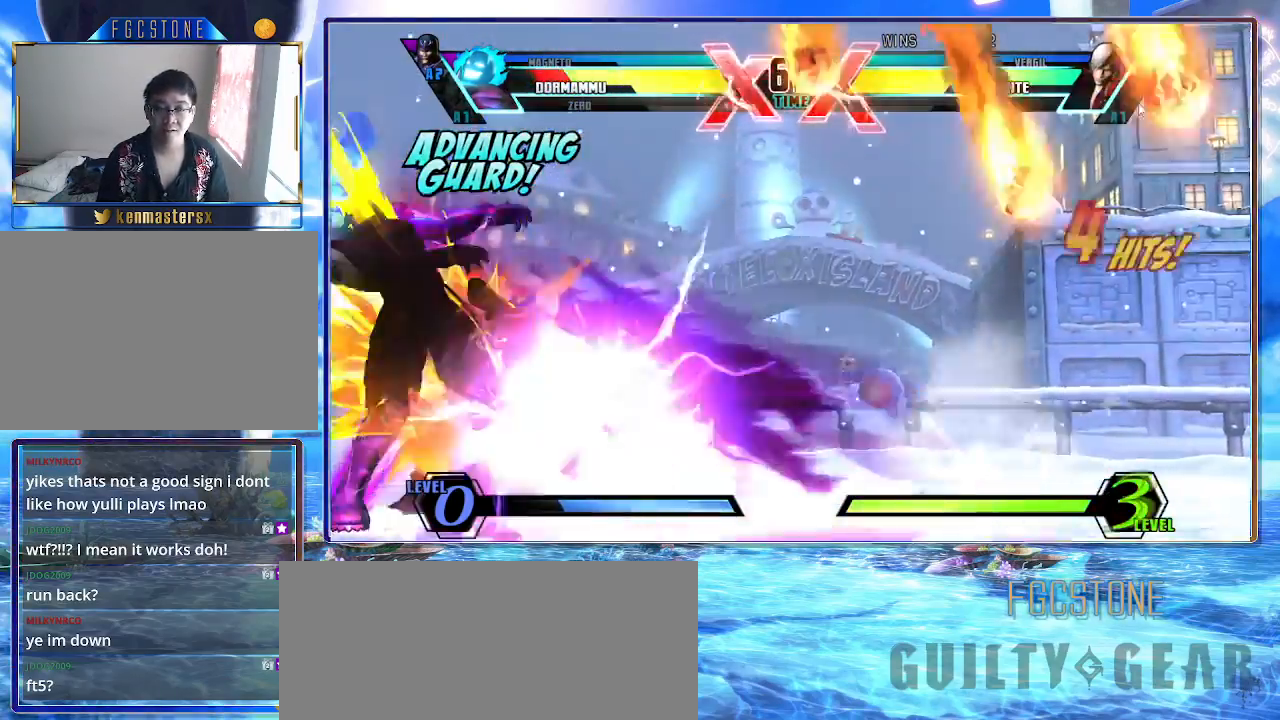
{"buttons": [], "left_stick": "down-left", "events": []}
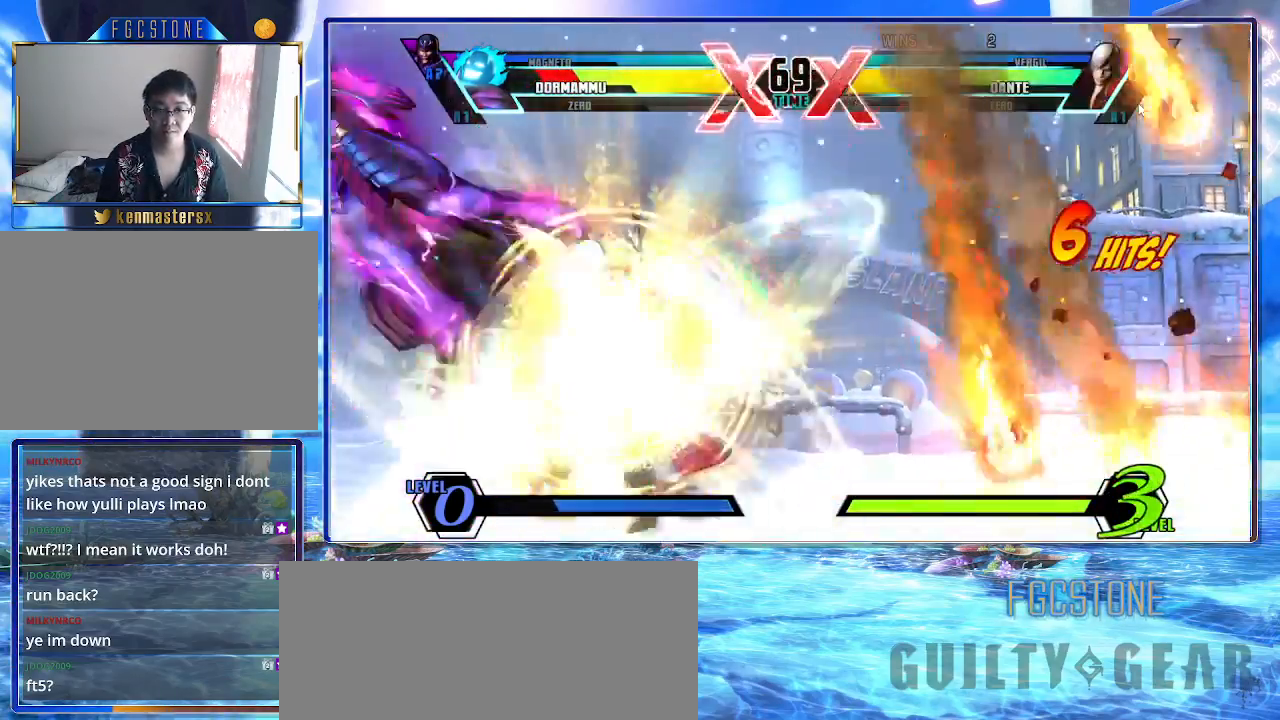
{"buttons": [], "left_stick": "down-left", "events": []}
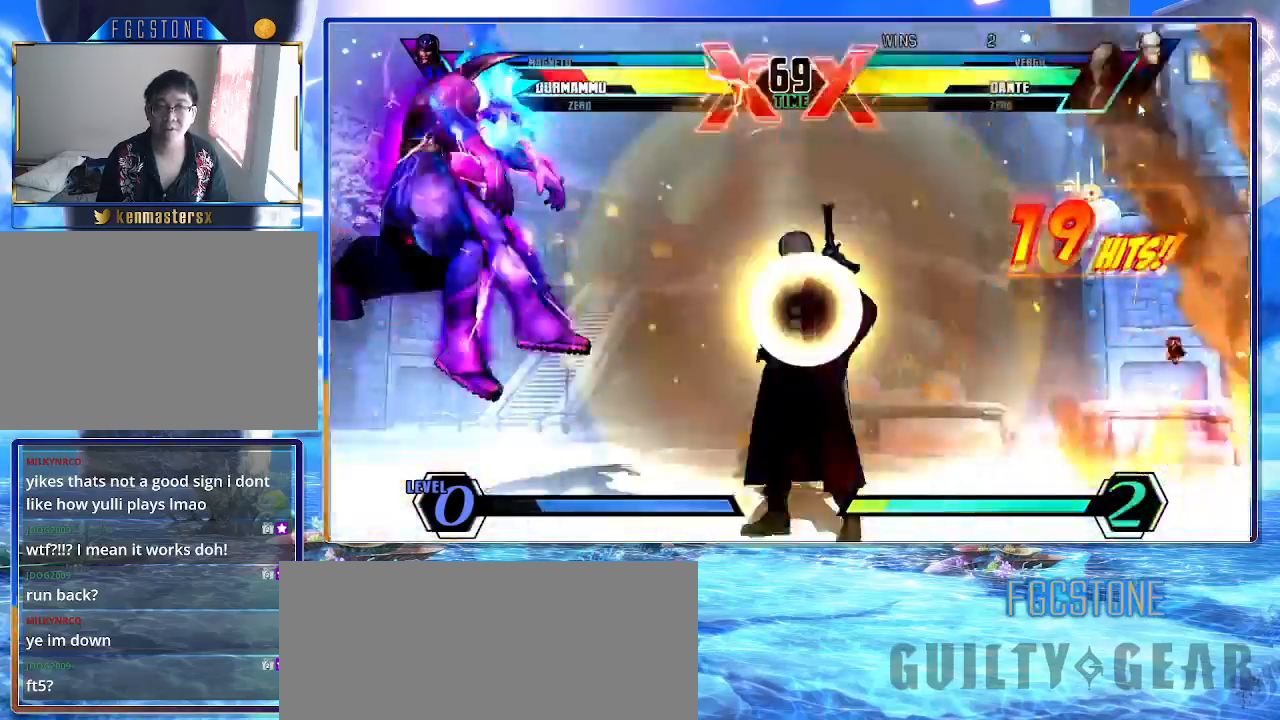
{"buttons": [], "left_stick": "down-left", "events": []}
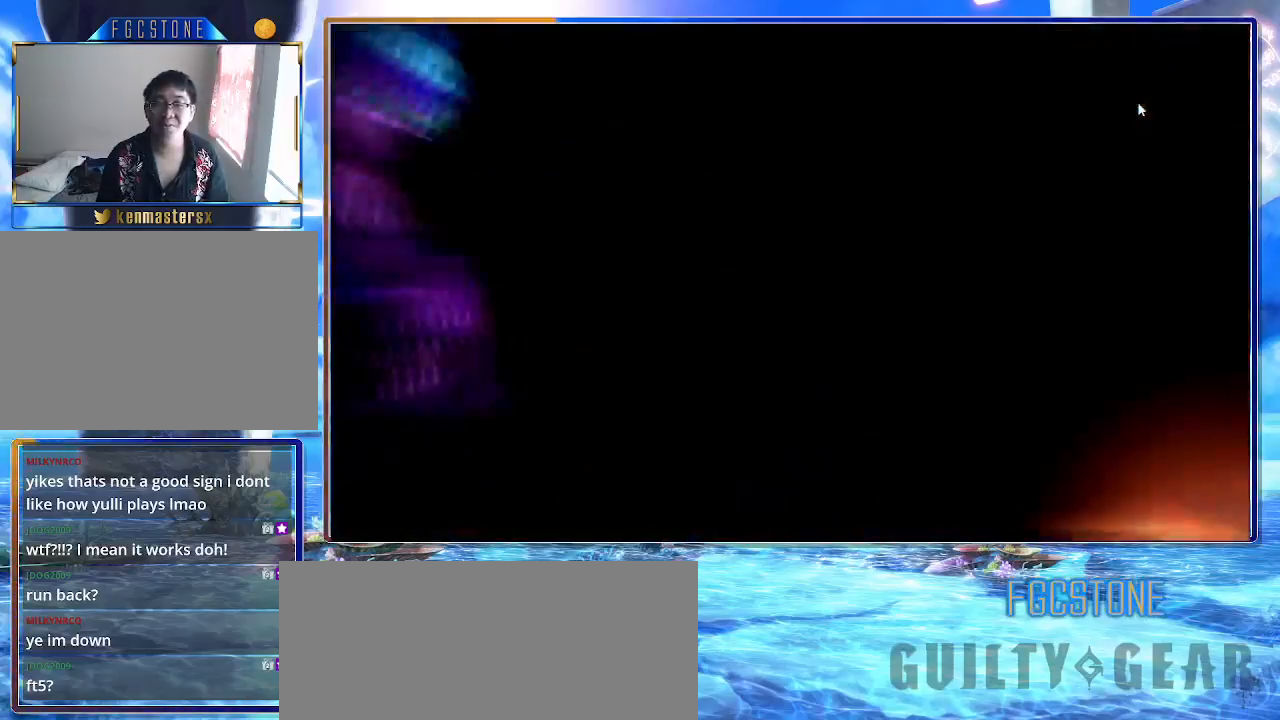
{"buttons": [], "left_stick": "down-left", "events": []}
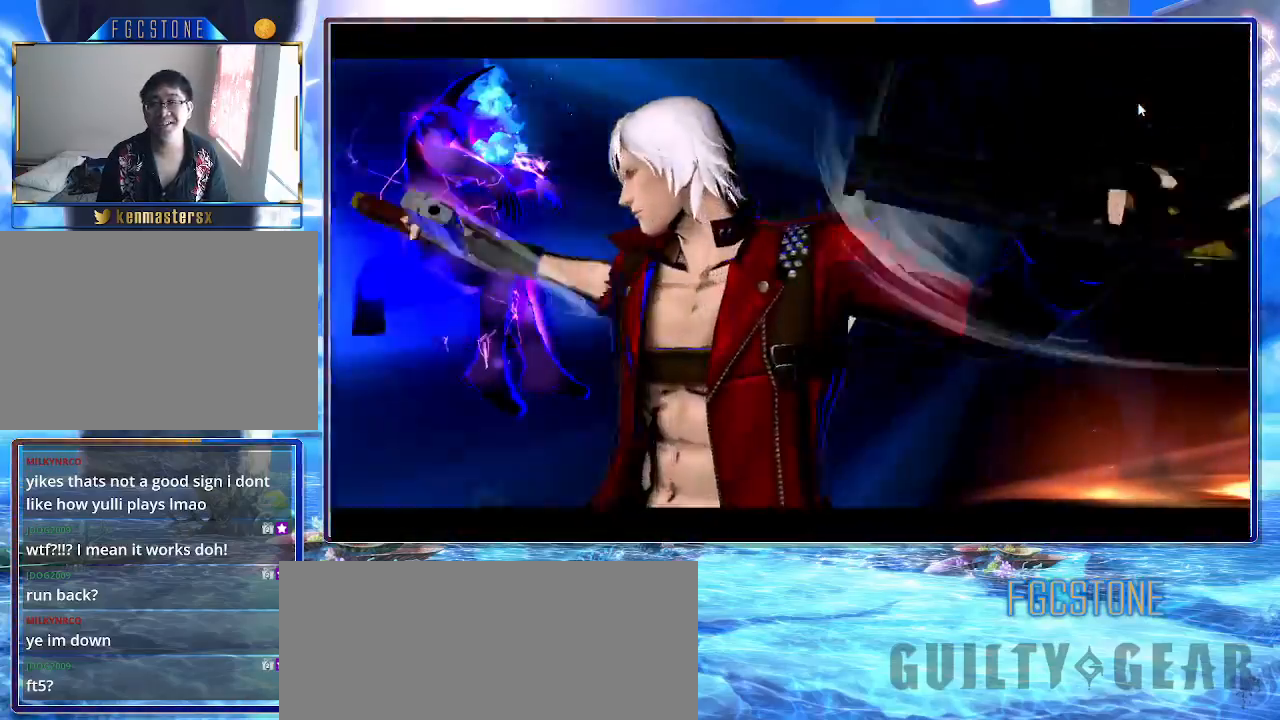
{"buttons": [], "left_stick": "down-left", "events": []}
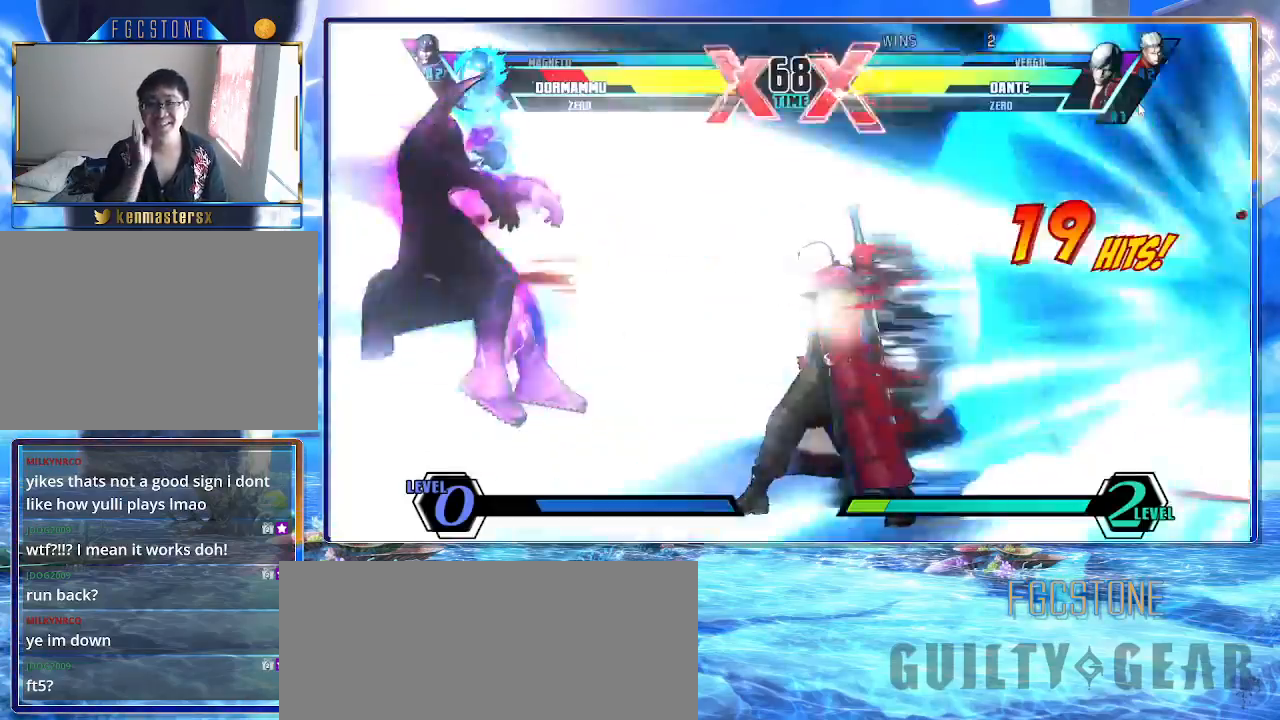
{"buttons": [], "left_stick": "down-left", "events": []}
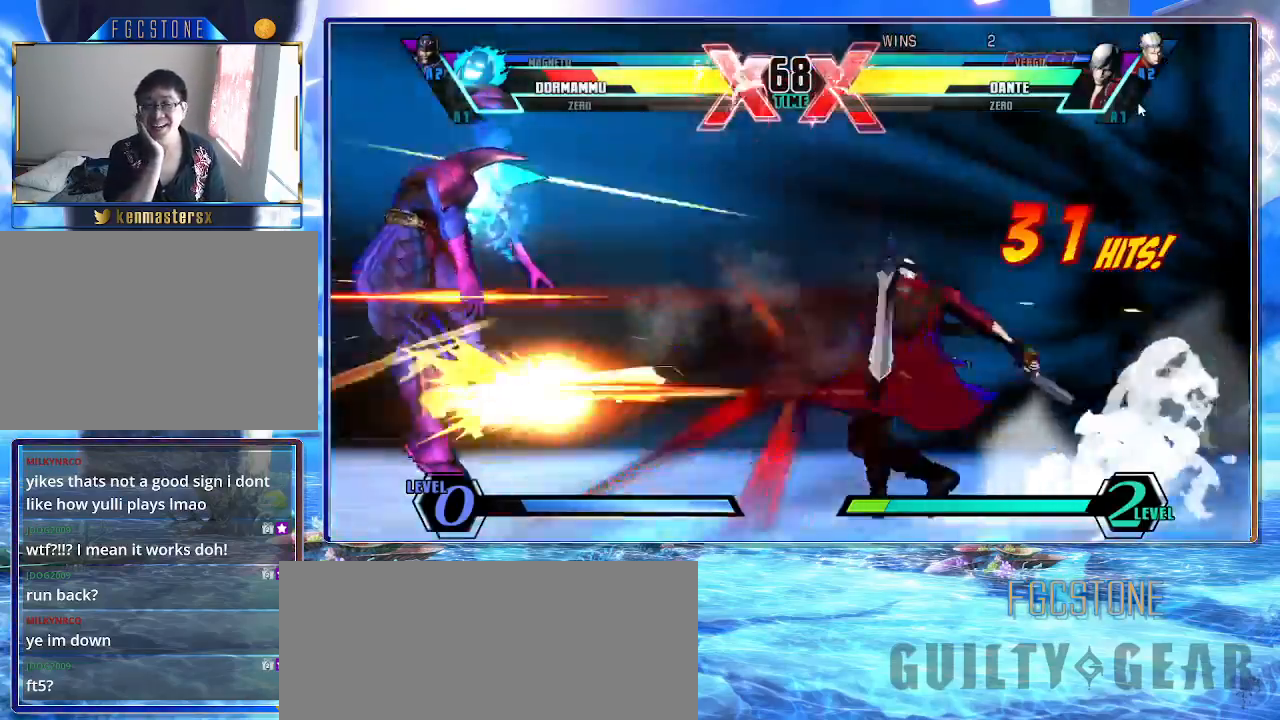
{"buttons": [], "left_stick": "down-left", "events": []}
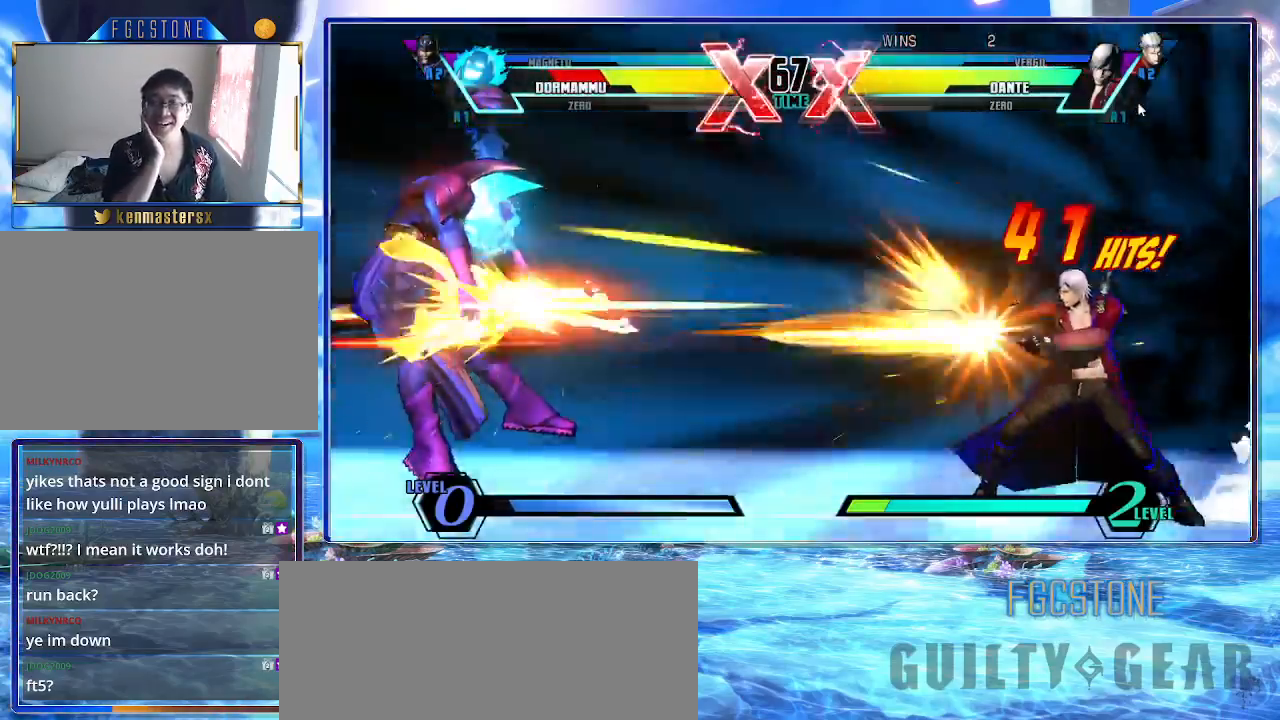
{"buttons": [], "left_stick": "center", "events": [[483, "left_stick", "center"]]}
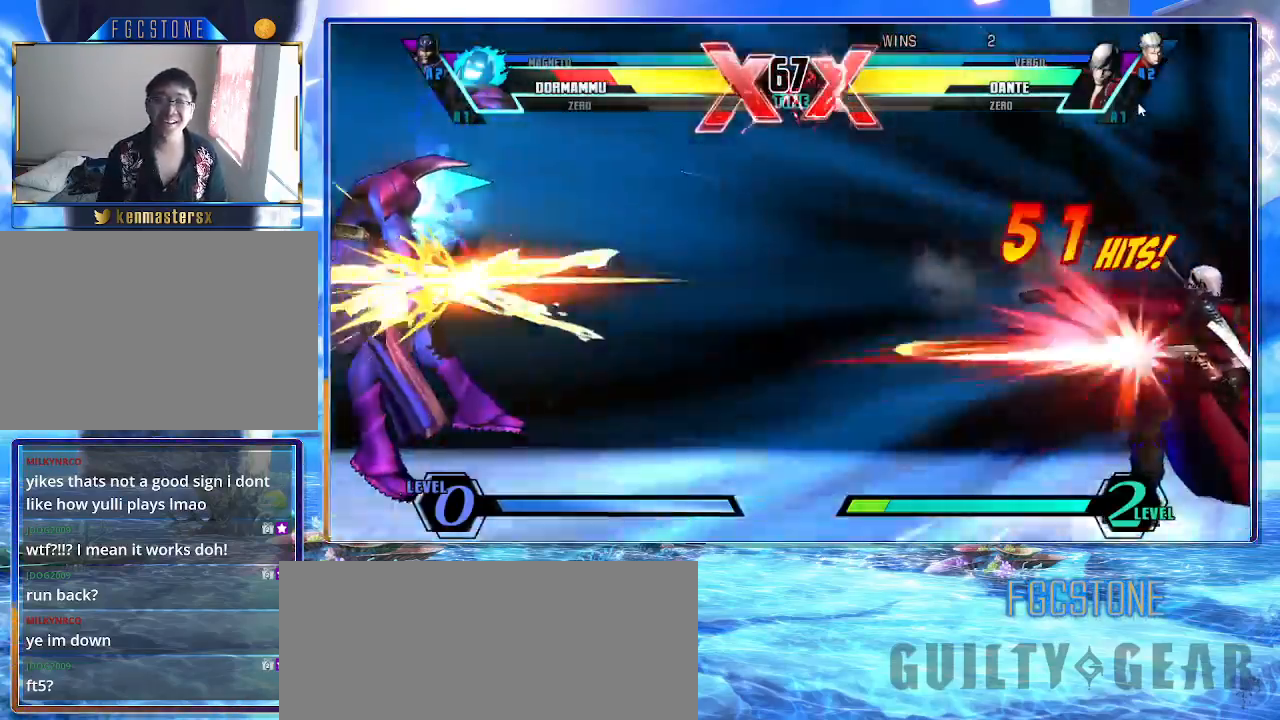
{"buttons": ["K"], "left_stick": "right", "events": [[17, "left_stick", "right"], [317, "K", "down"]]}
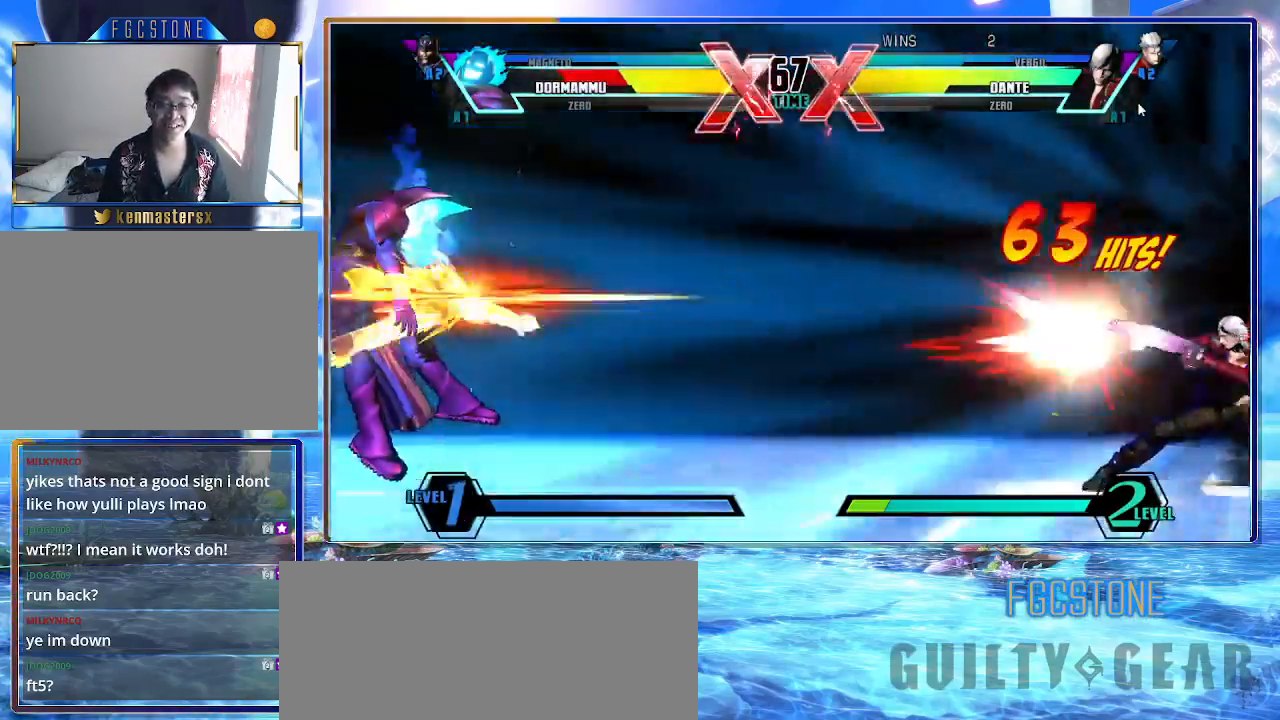
{"buttons": ["K"], "left_stick": "right", "events": []}
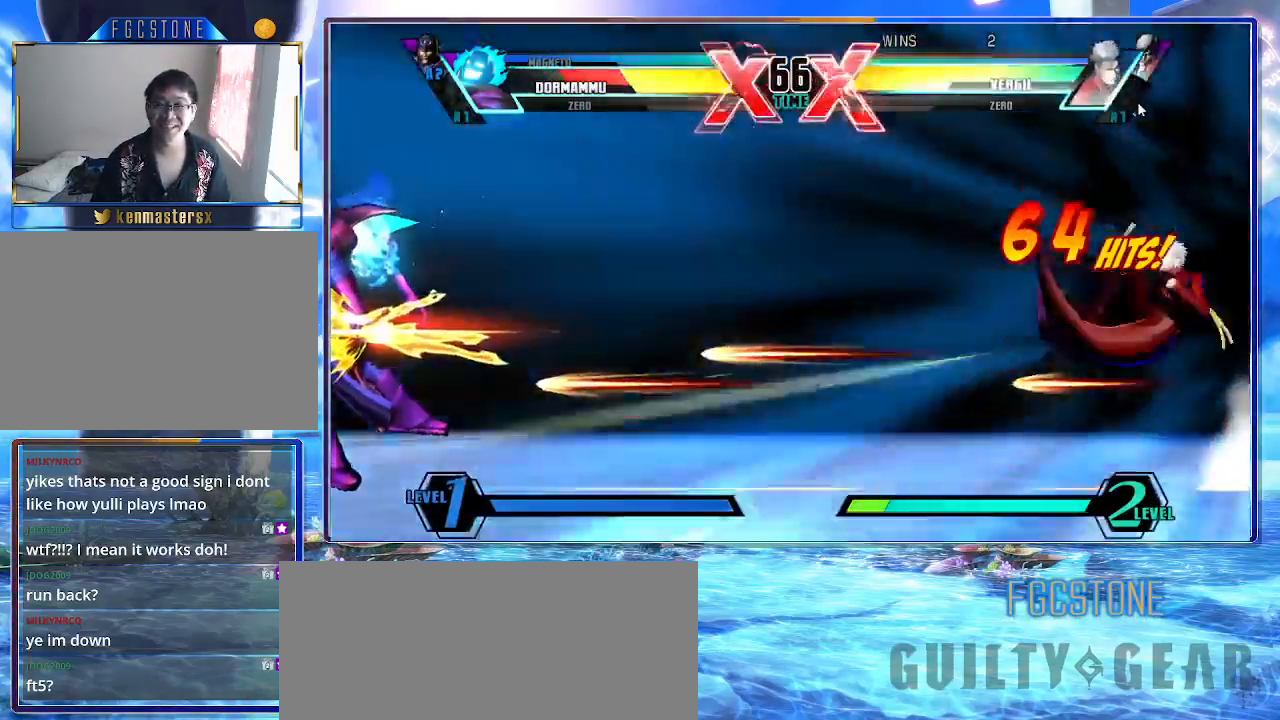
{"buttons": [], "left_stick": "right", "events": [[100, "K", "up"]]}
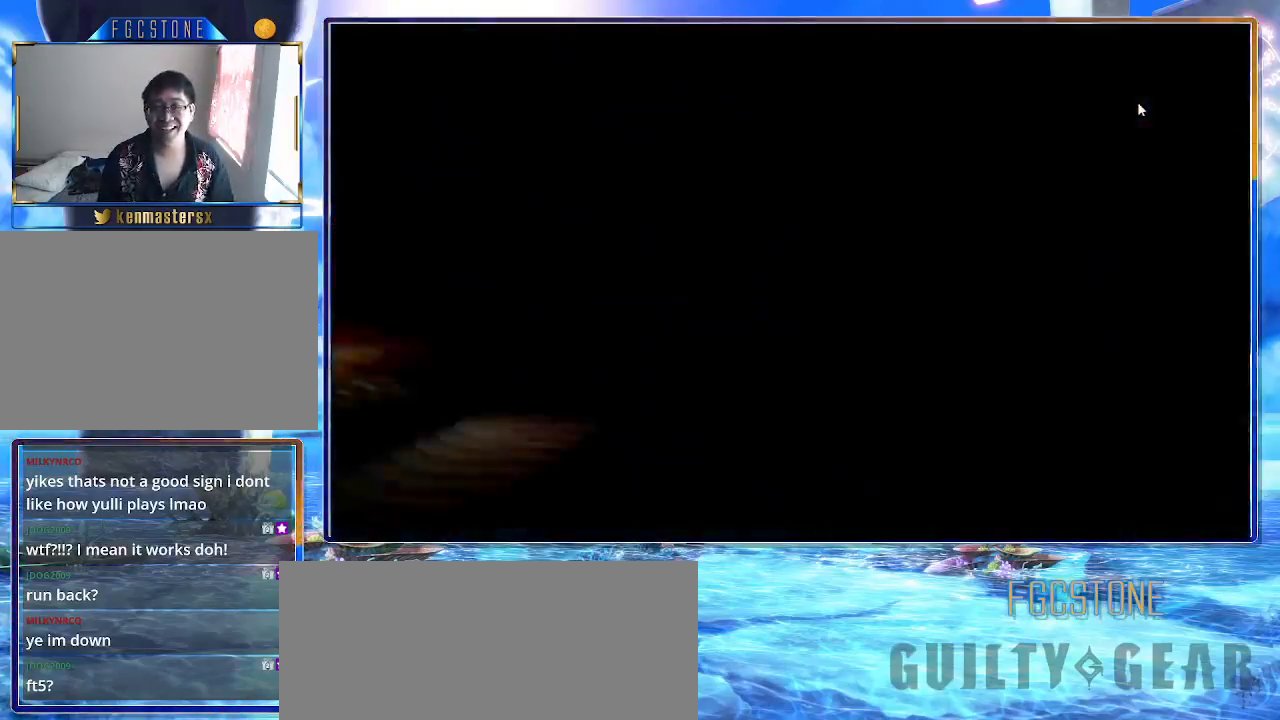
{"buttons": [], "left_stick": "right", "events": []}
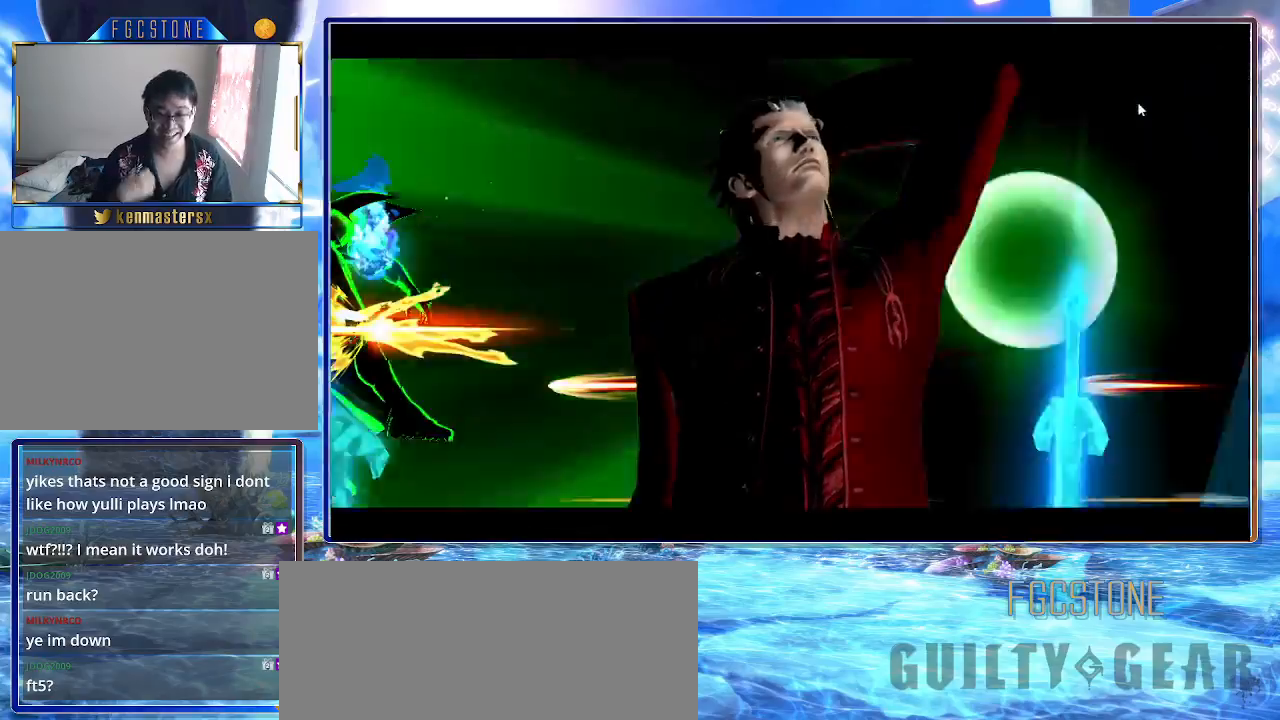
{"buttons": [], "left_stick": "right", "events": []}
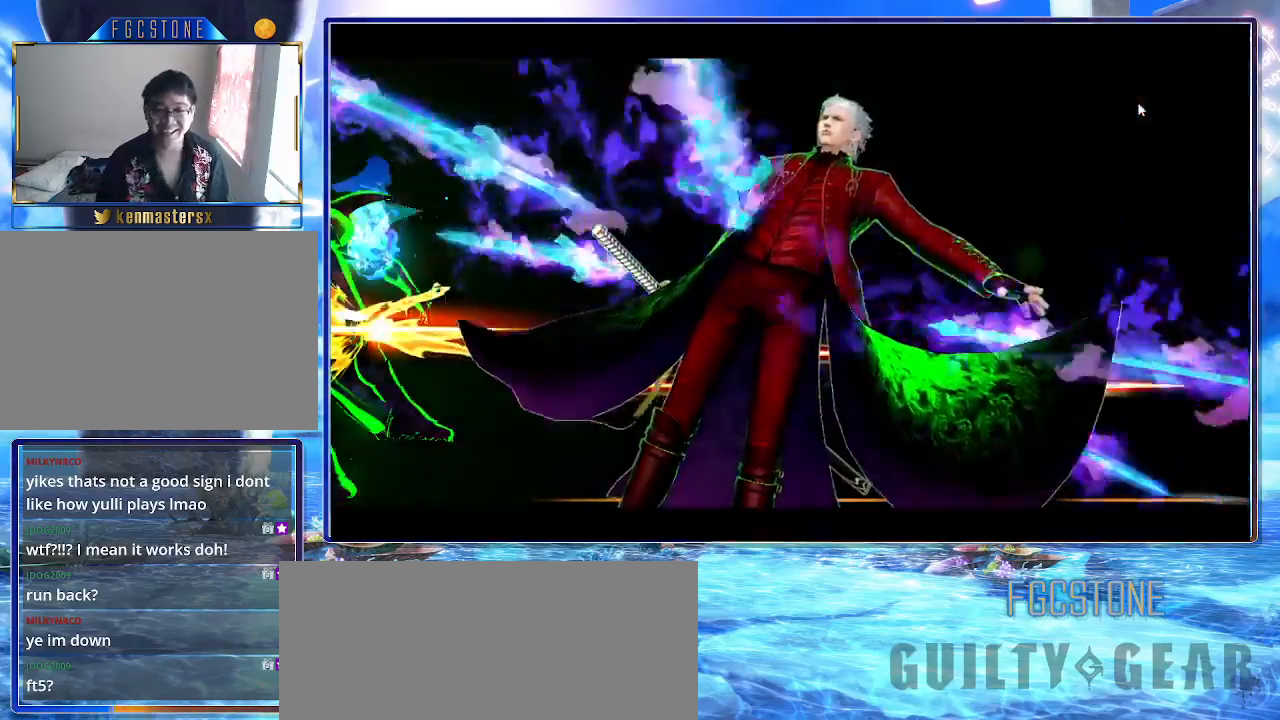
{"buttons": [], "left_stick": "right", "events": []}
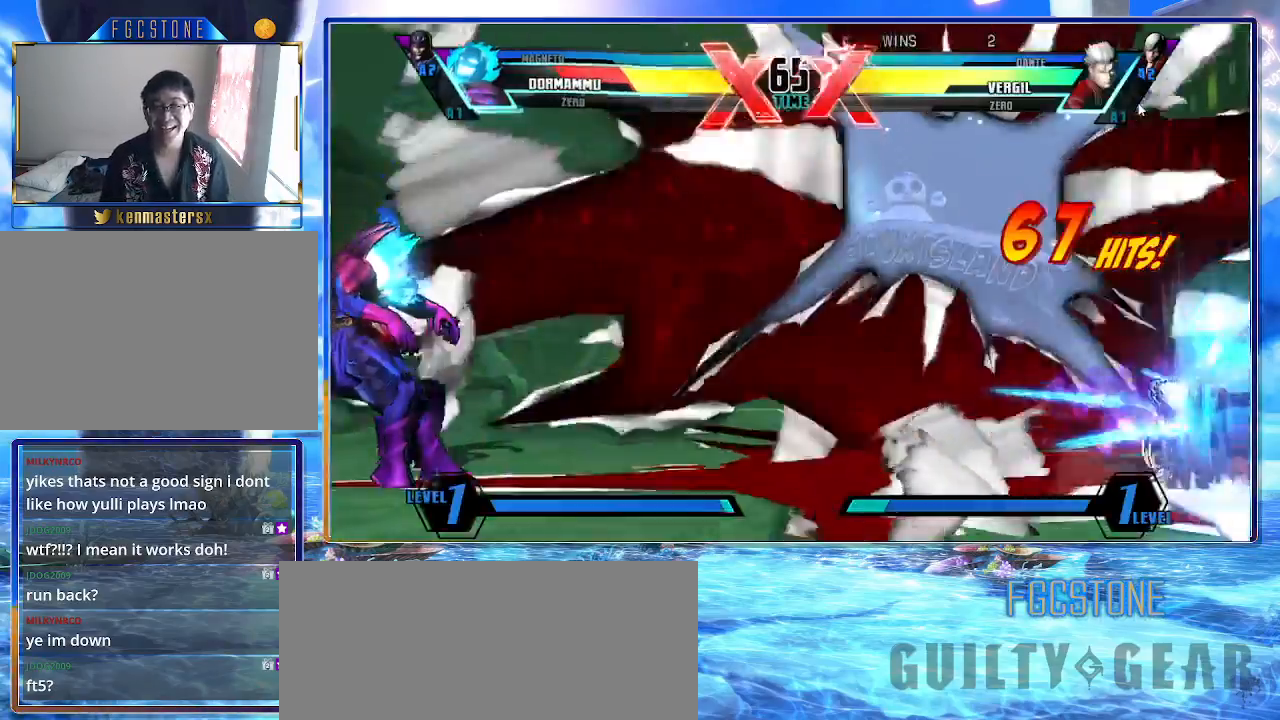
{"buttons": [], "left_stick": "right", "events": []}